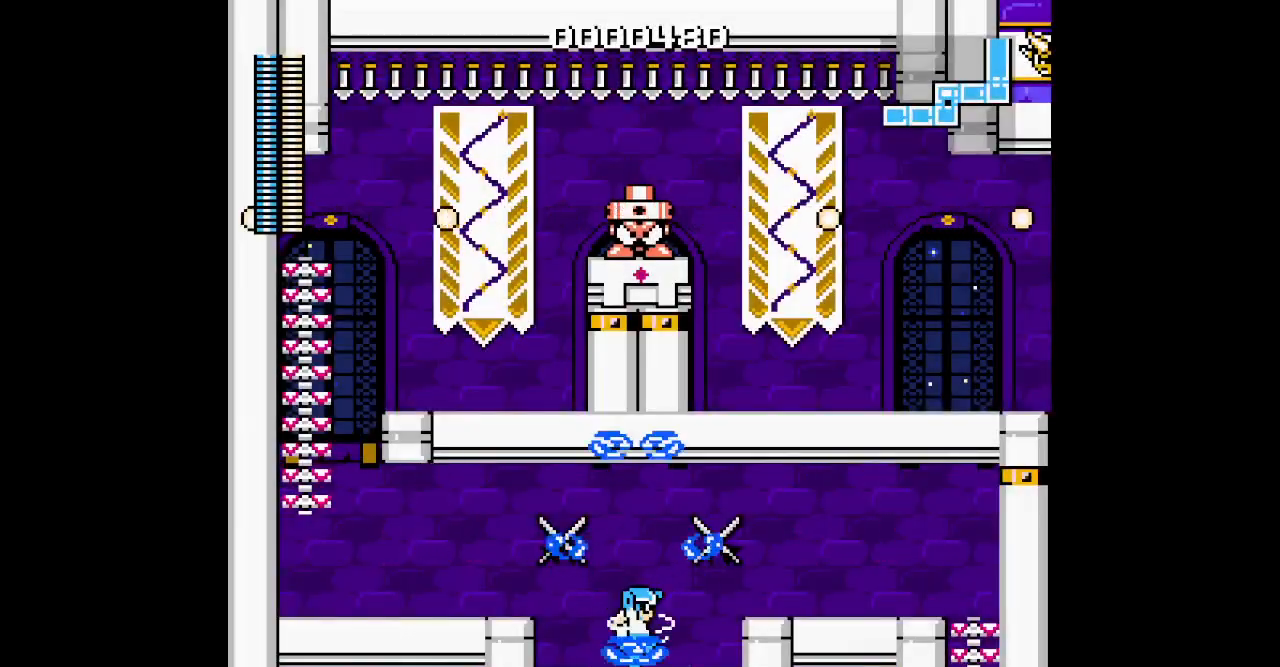
Gameplay with a controller (Xbox layout); each line is a JSON object with the inputs held at the frame after it. "events" lists button and stick changes between this image and that frame as [ms after this image, input, new state], when the widget could be followed in between. Not read: DPAD_DOWN HOME L2 L3 R2 R3 SELECT START Y Z.
{"buttons": [], "events": []}
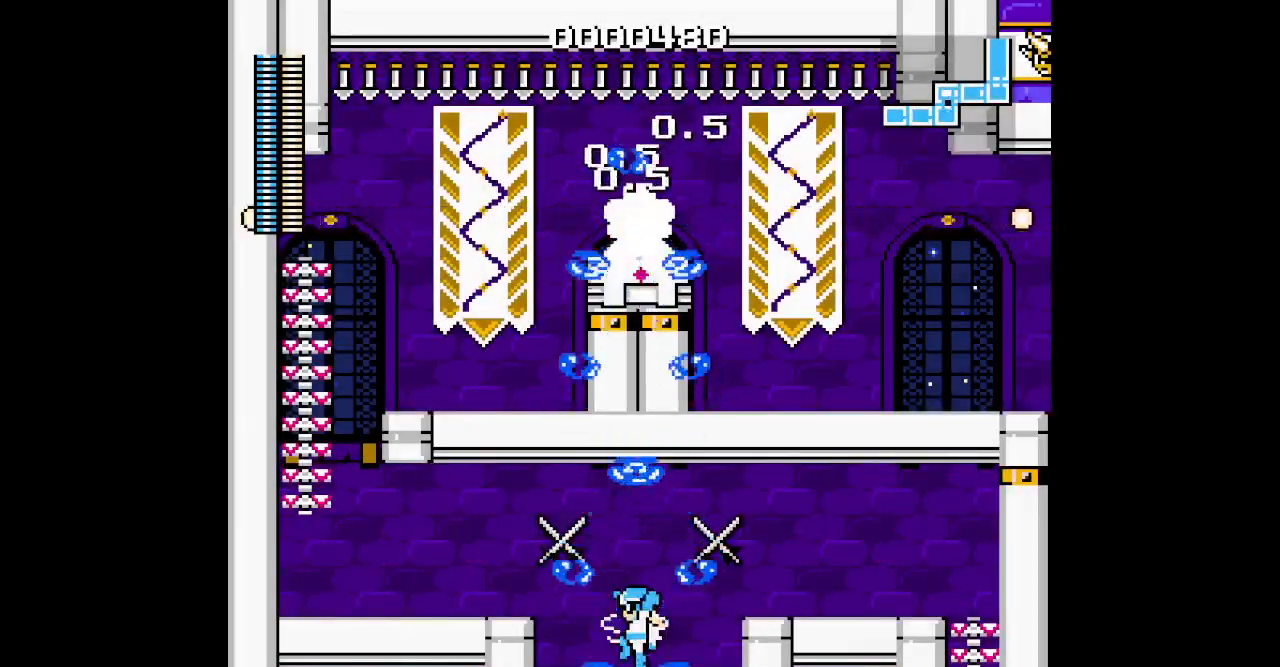
{"buttons": [], "events": []}
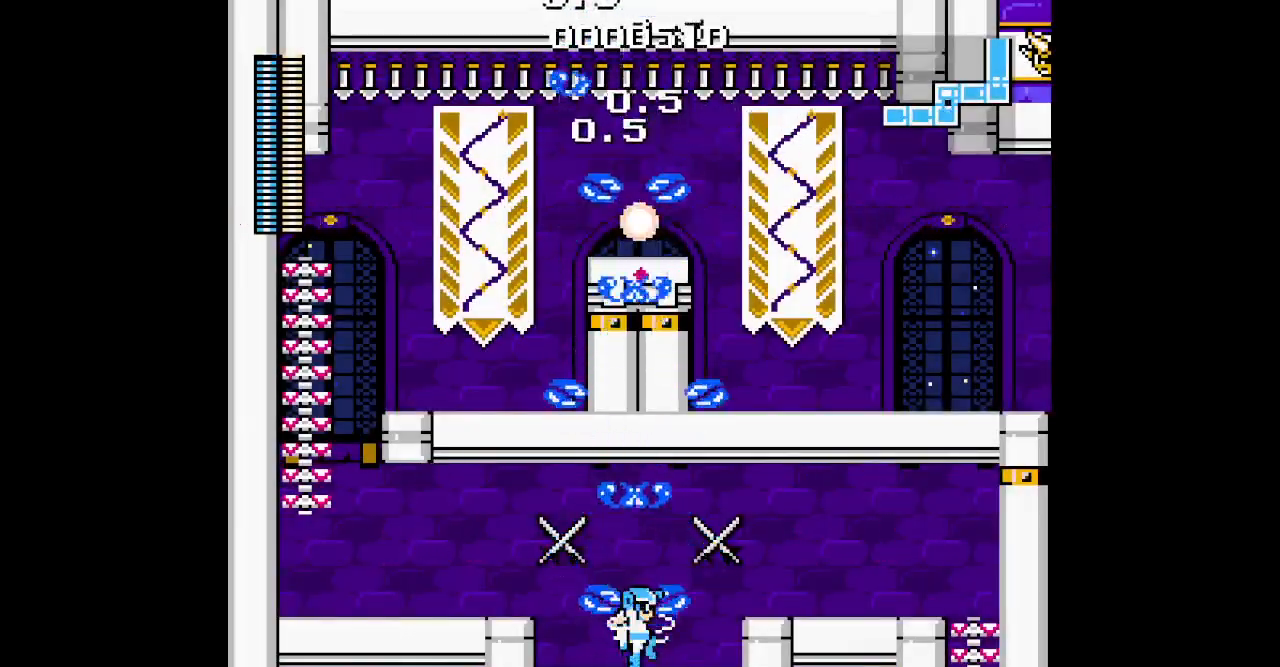
{"buttons": [], "events": []}
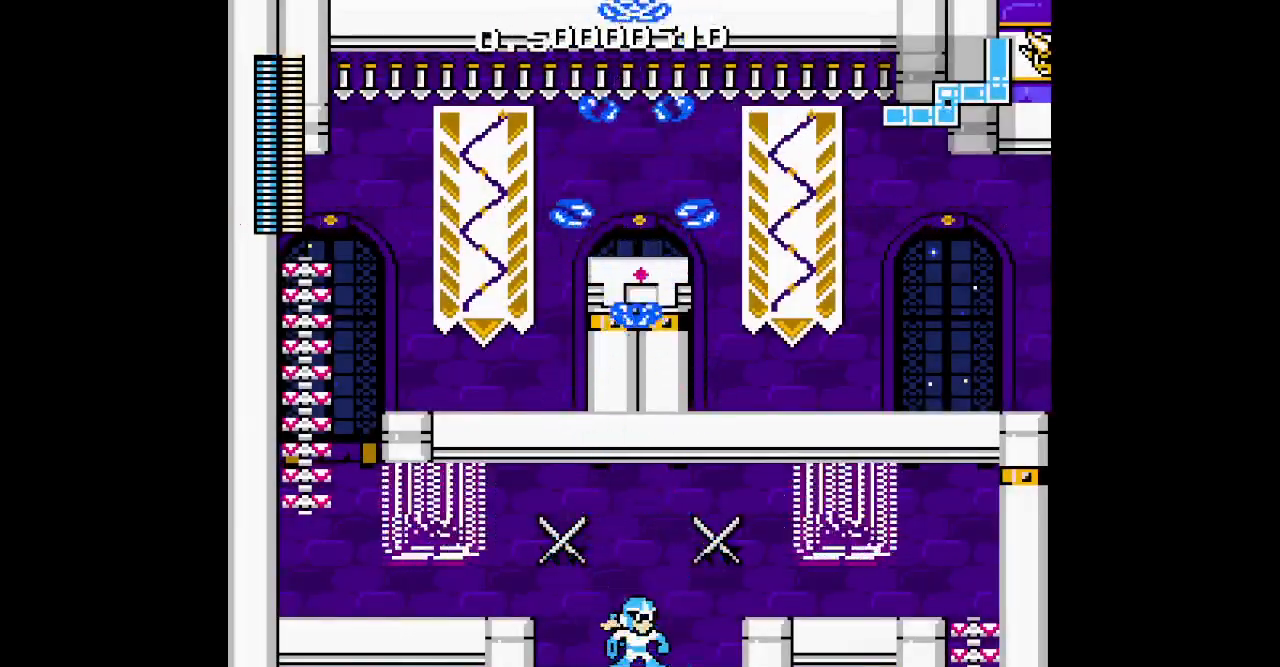
{"buttons": []}
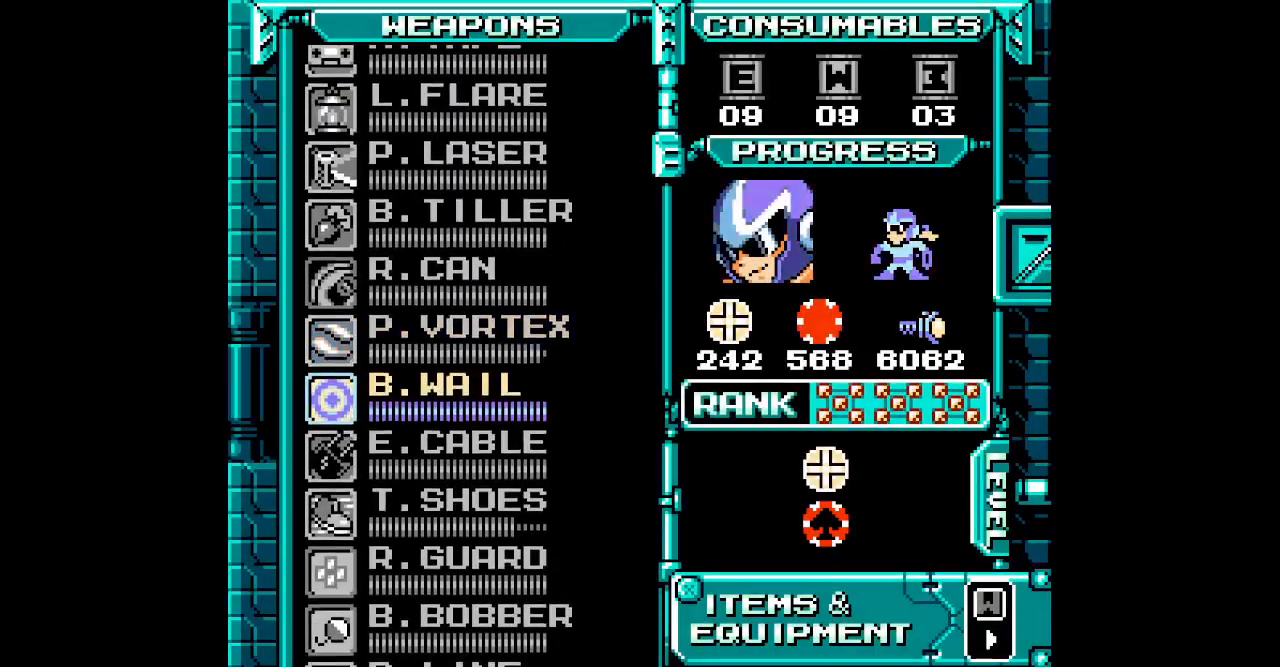
{"buttons": [], "events": []}
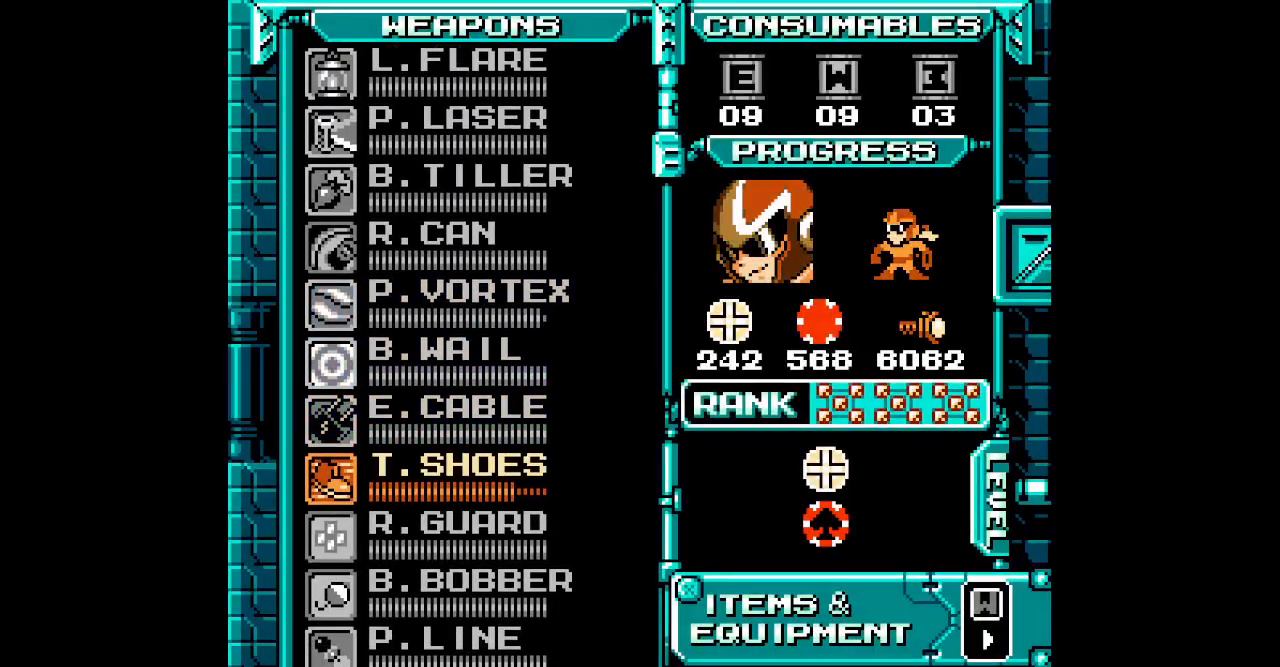
{"buttons": []}
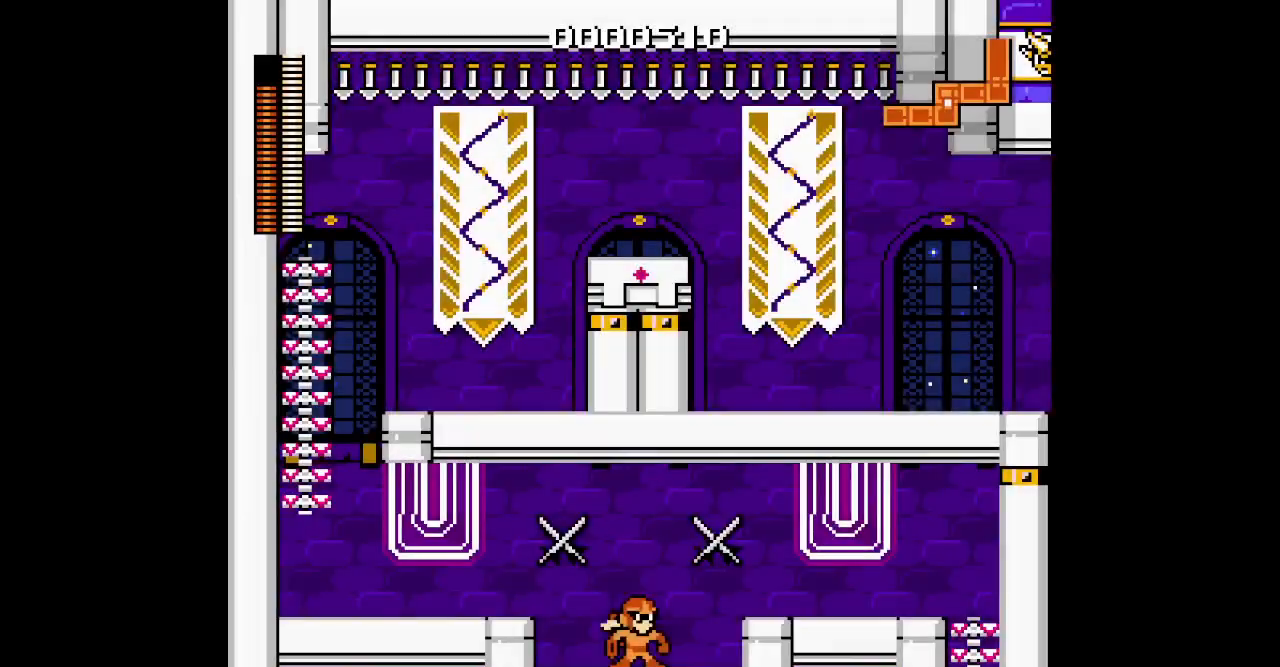
{"buttons": ["DPAD_LEFT"], "events": [[17, "DPAD_LEFT", "down"]]}
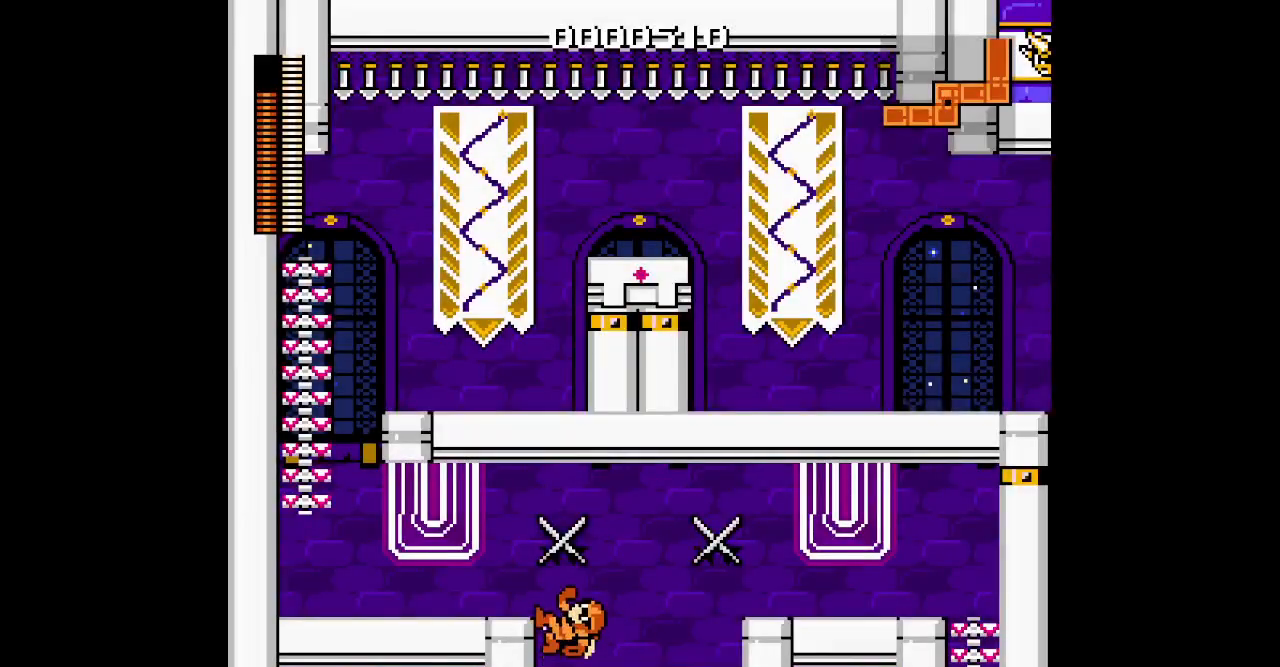
{"buttons": ["L1", "R1"], "events": [[317, "DPAD_LEFT", "up"], [417, "L1", "down"], [433, "R1", "down"]]}
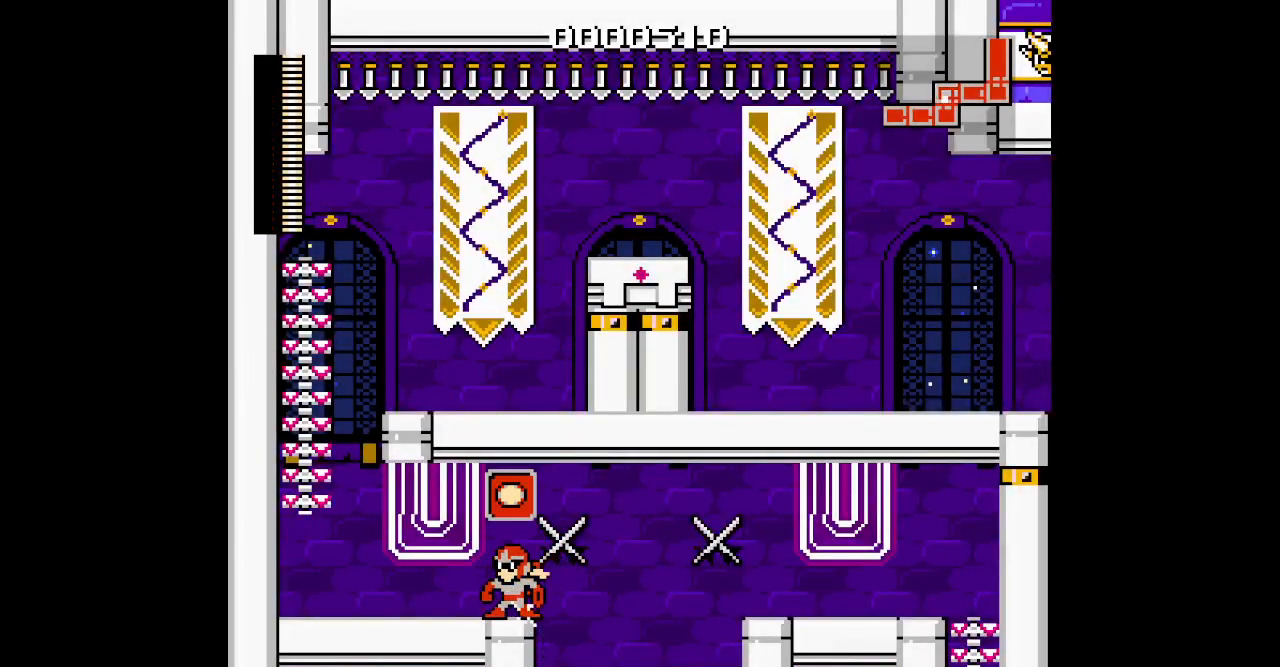
{"buttons": ["DPAD_LEFT"], "events": [[17, "R1", "up"], [33, "L1", "up"], [133, "DPAD_LEFT", "down"]]}